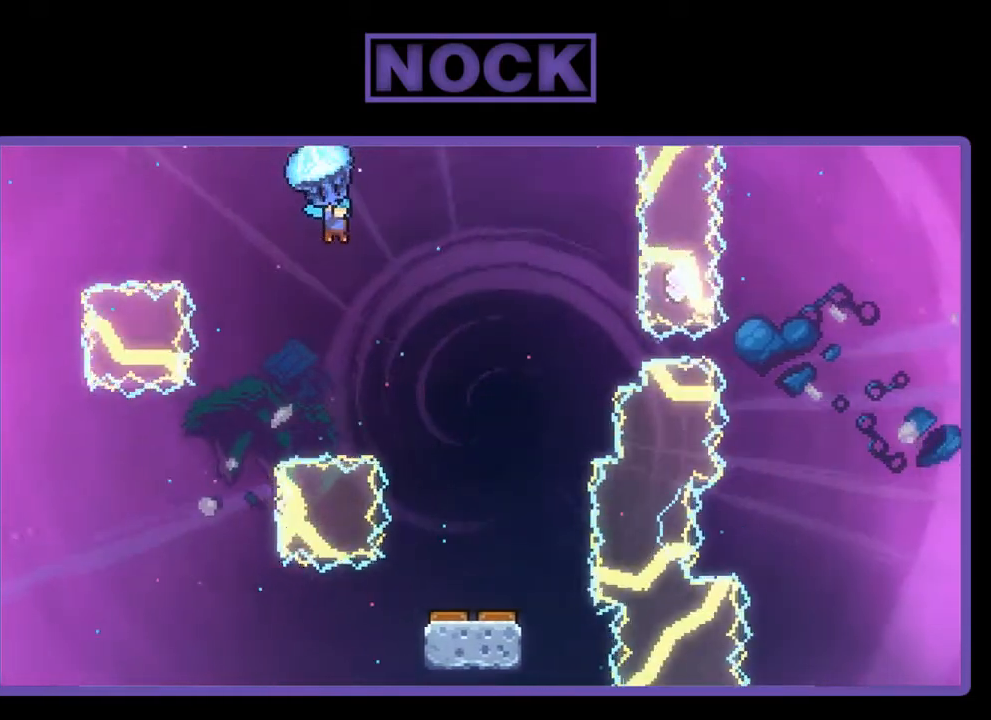
Gameplay with a controller (PlayStation layout); each line is a JSON object with the inputs held at the frame after it. "events" lists button and stick changes between this image and that frame as [ms after this image, input, new state], when the widget could be followed in between. Not read: right_stick.
{"buttons": ["R2"], "left_stick": "center", "events": [[17, "DPAD_RIGHT", "up"]]}
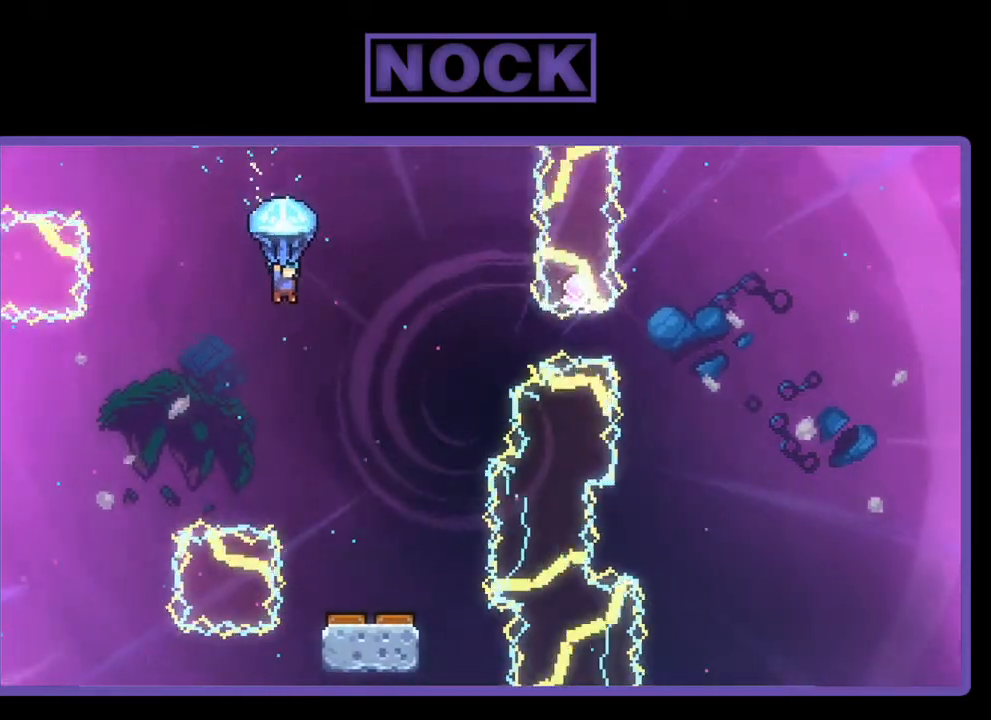
{"buttons": ["R2"], "left_stick": "center", "events": [[150, "DPAD_RIGHT", "down"], [383, "DPAD_RIGHT", "up"]]}
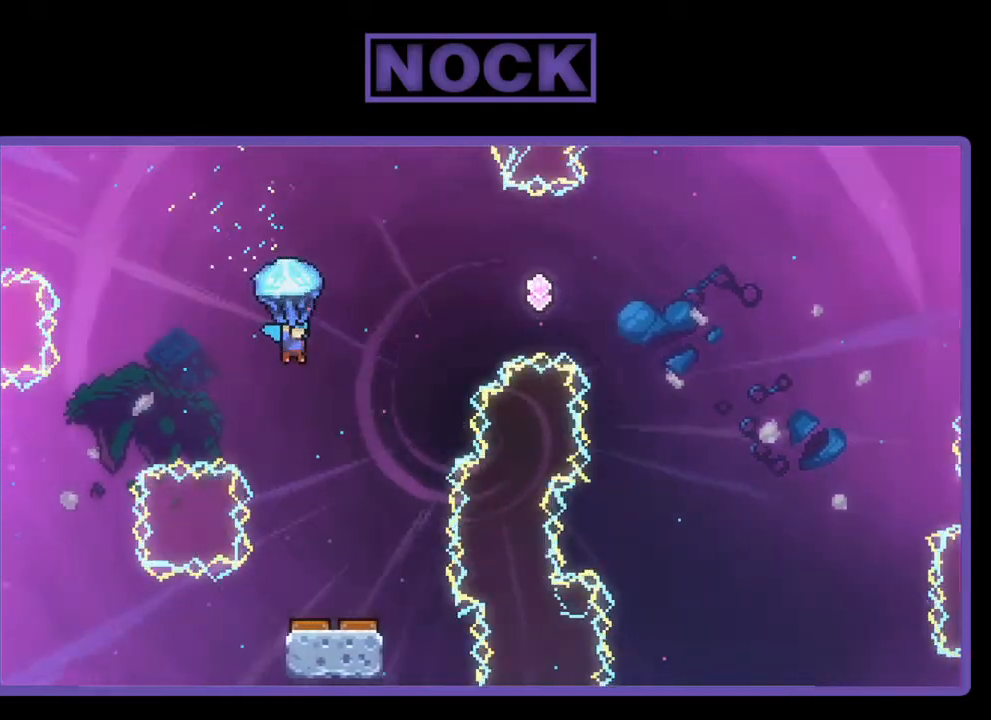
{"buttons": ["R2"], "left_stick": "center", "events": [[83, "DPAD_RIGHT", "down"], [250, "DPAD_RIGHT", "up"]]}
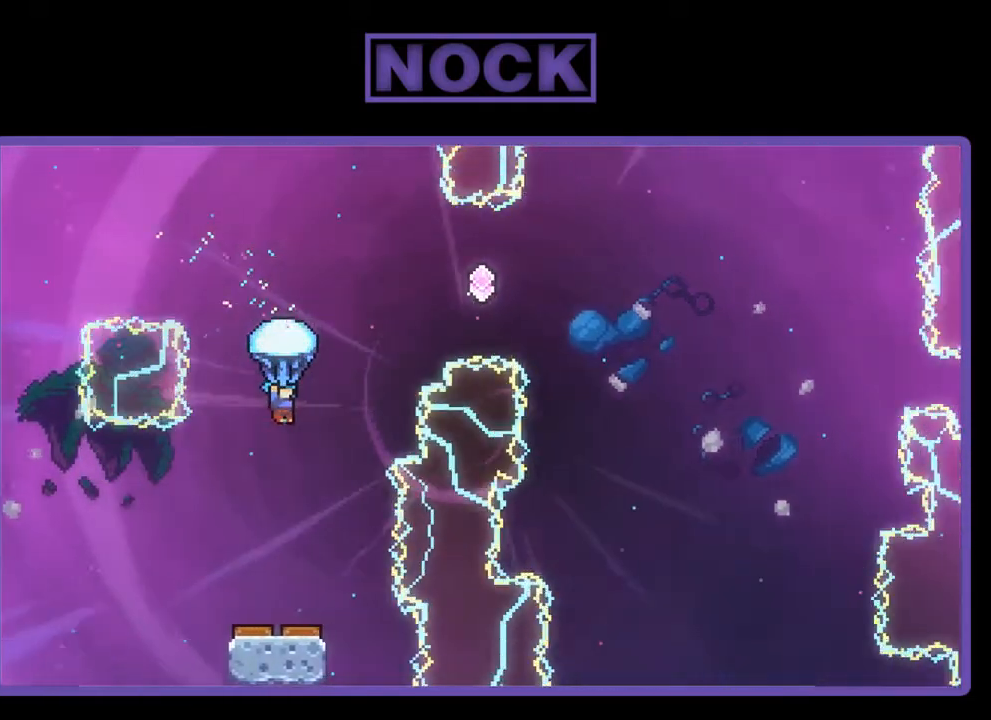
{"buttons": ["R2"], "left_stick": "center", "events": [[383, "DPAD_RIGHT", "down"], [483, "DPAD_RIGHT", "up"]]}
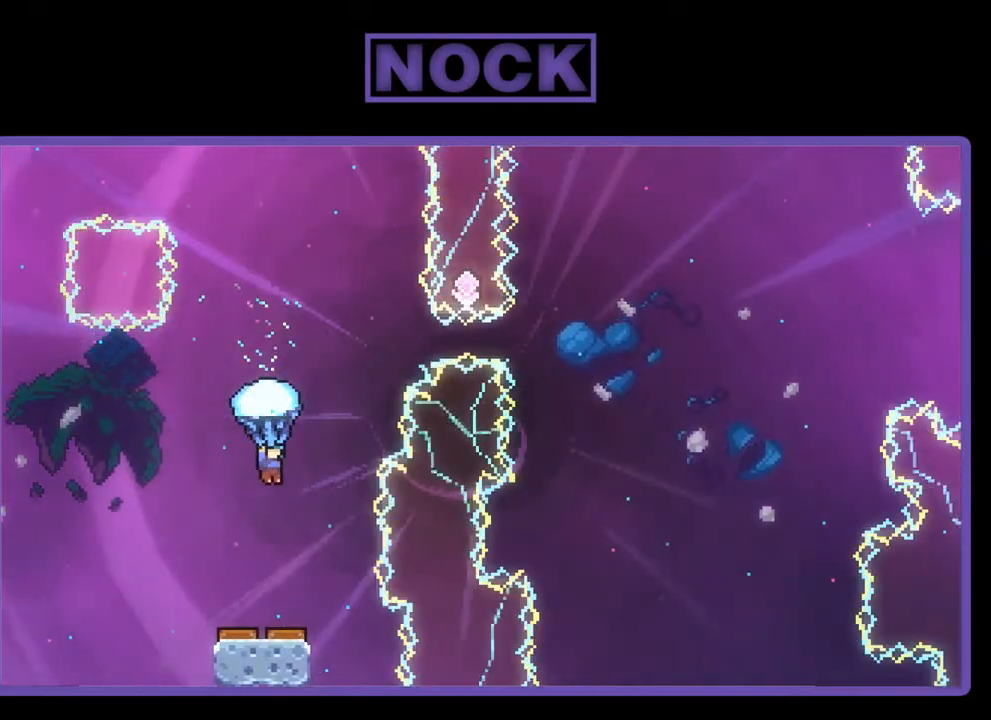
{"buttons": ["R2"], "left_stick": "center", "events": []}
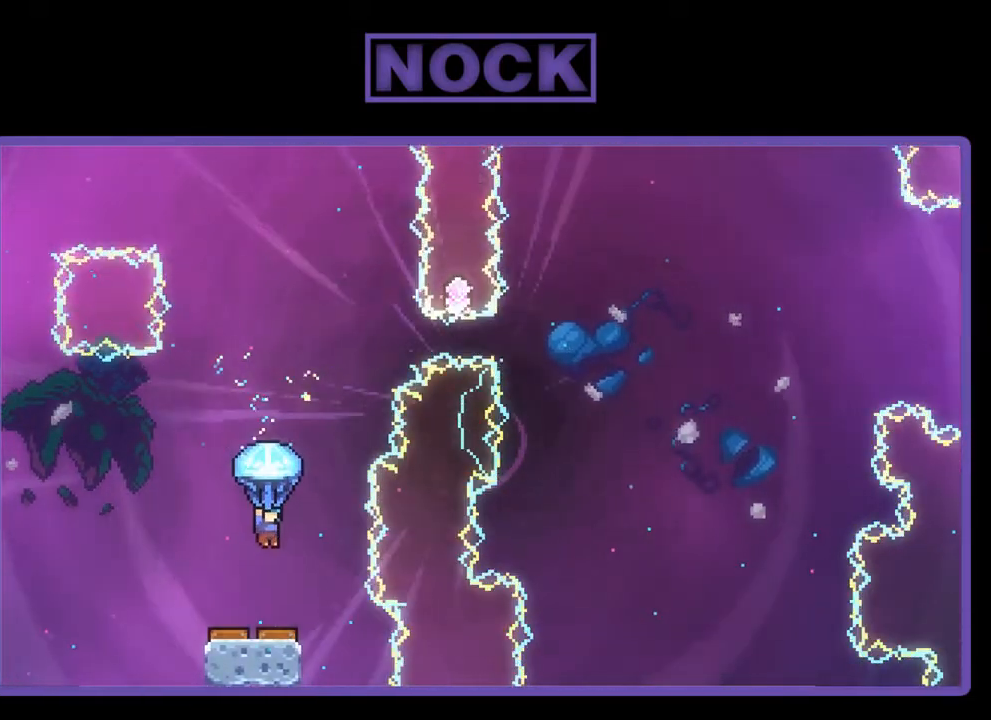
{"buttons": ["R2"], "left_stick": "center", "events": [[283, "DPAD_RIGHT", "down"], [383, "DPAD_RIGHT", "up"]]}
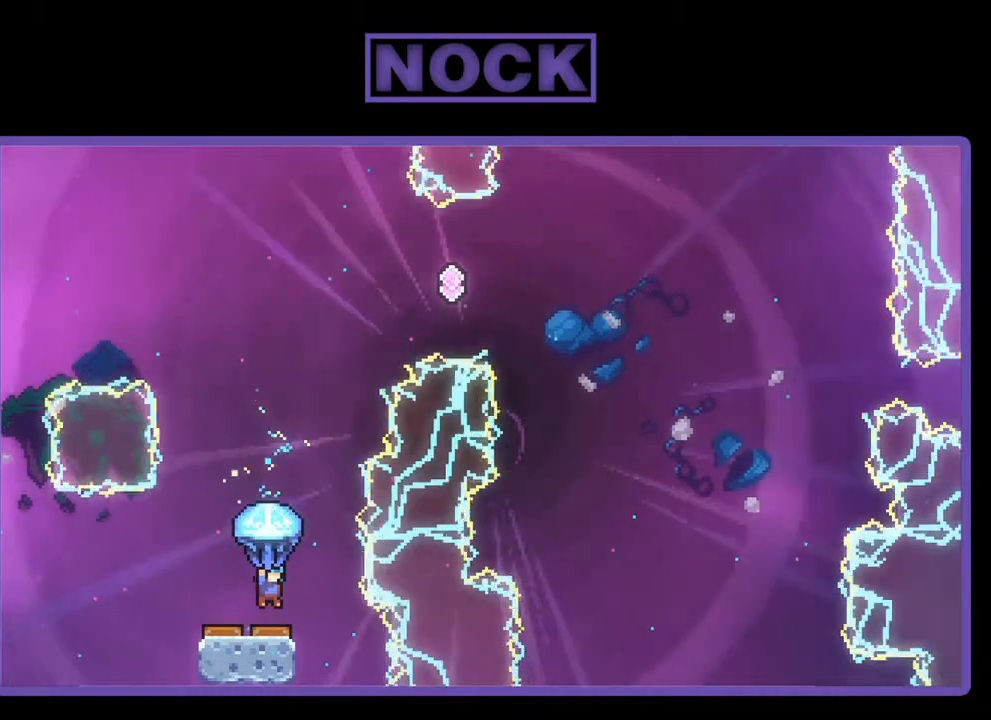
{"buttons": ["R2"], "left_stick": "center", "events": []}
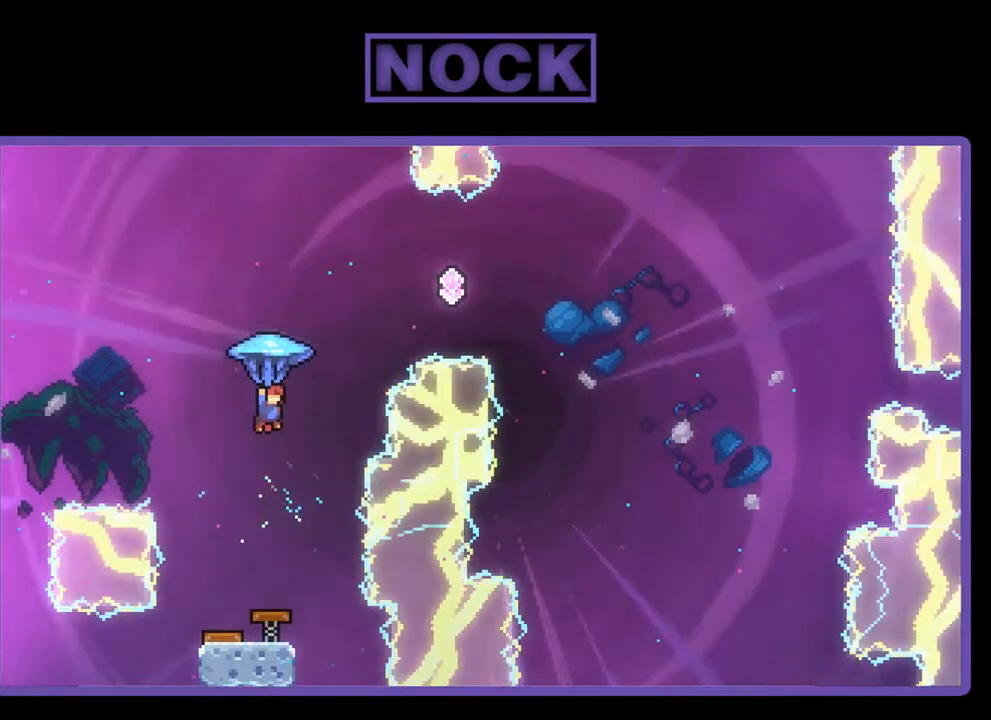
{"buttons": ["R2"], "left_stick": "center", "events": []}
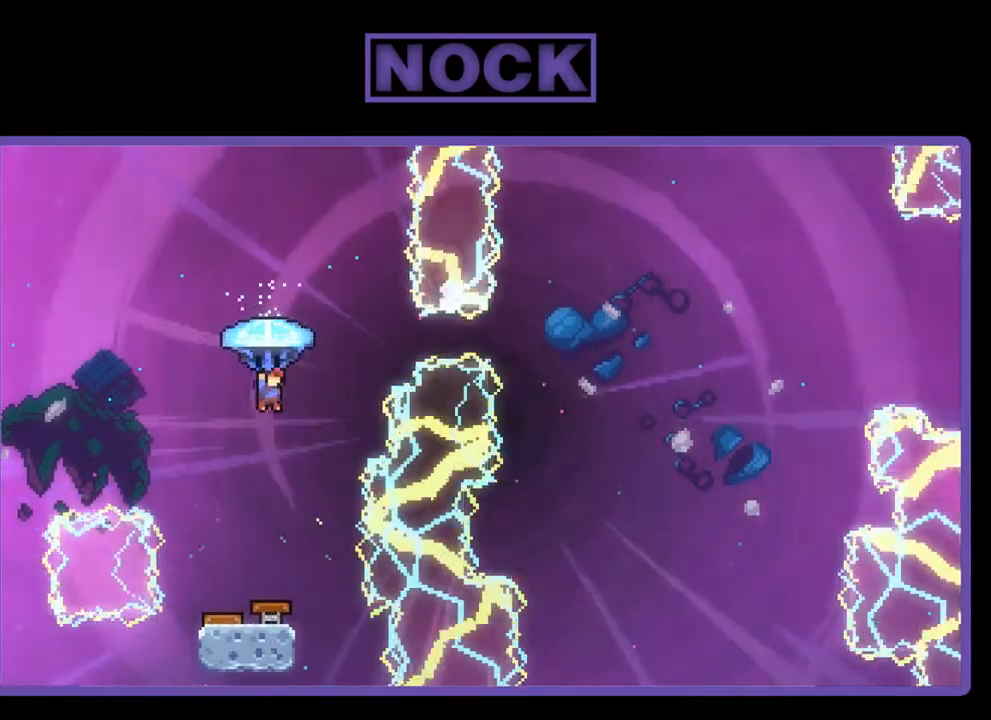
{"buttons": ["R2"], "left_stick": "center", "events": []}
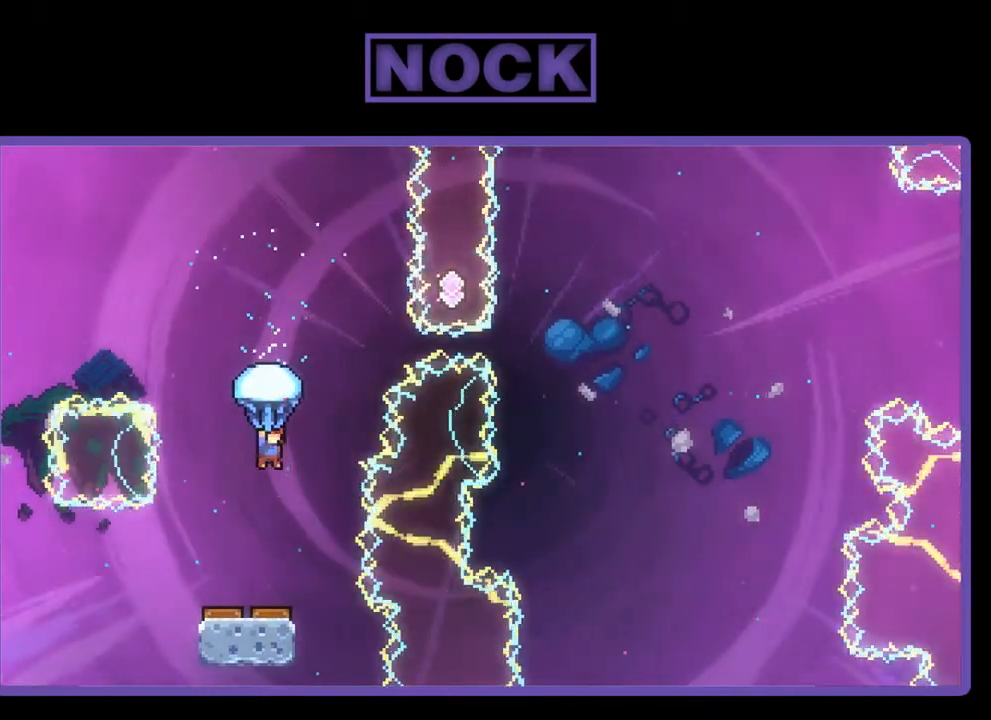
{"buttons": ["CIRCLE", "R2", "DPAD_UP"], "left_stick": "center", "events": [[50, "DPAD_UP", "down"], [350, "R2", "up"], [417, "CIRCLE", "down"], [450, "R2", "down"]]}
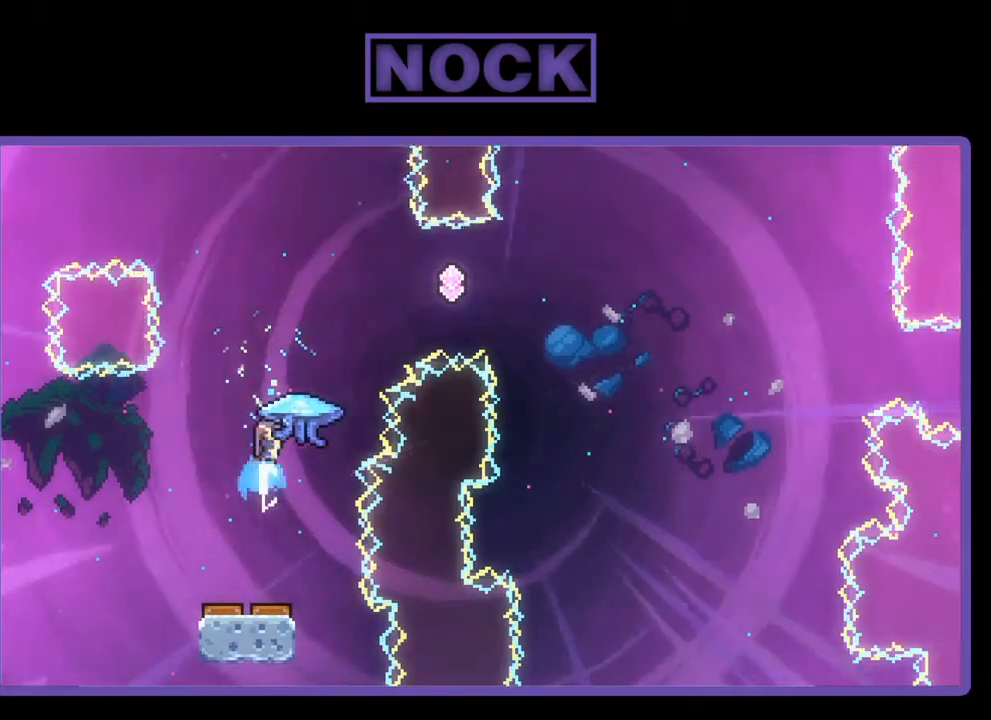
{"buttons": ["R2", "DPAD_UP", "DPAD_RIGHT"], "left_stick": "center", "events": [[217, "DPAD_RIGHT", "down"], [250, "CIRCLE", "up"]]}
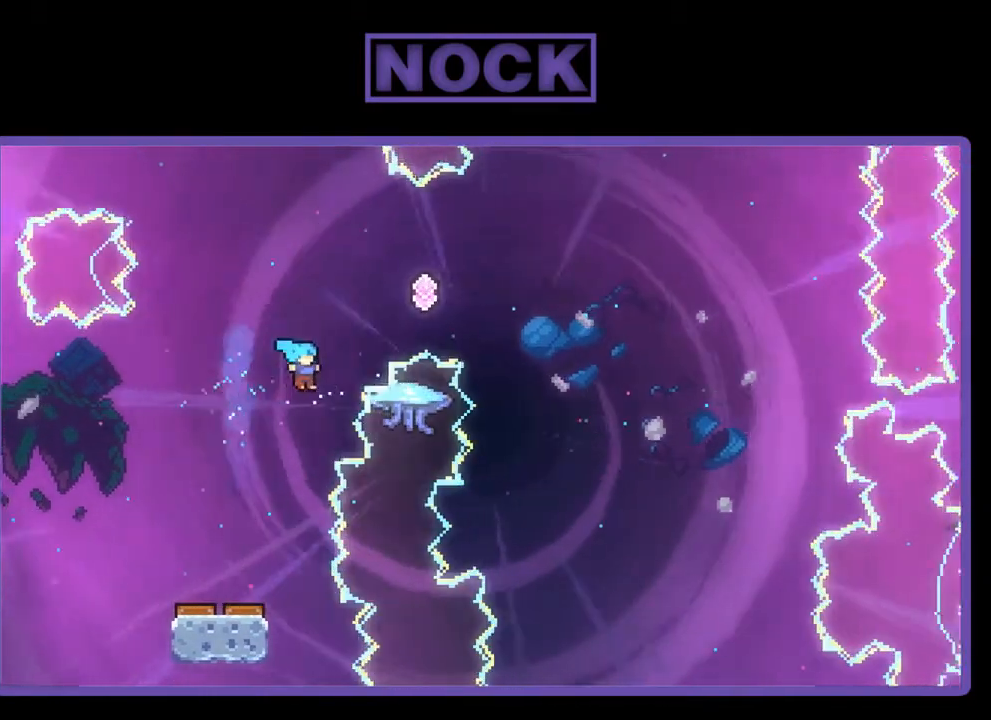
{"buttons": ["CIRCLE"], "left_stick": "center", "events": [[83, "DPAD_UP", "up"], [117, "DPAD_UP", "down"], [150, "CIRCLE", "down"], [217, "DPAD_RIGHT", "up"], [250, "DPAD_LEFT", "down"], [450, "DPAD_LEFT", "up"], [450, "DPAD_UP", "up"], [483, "R2", "up"]]}
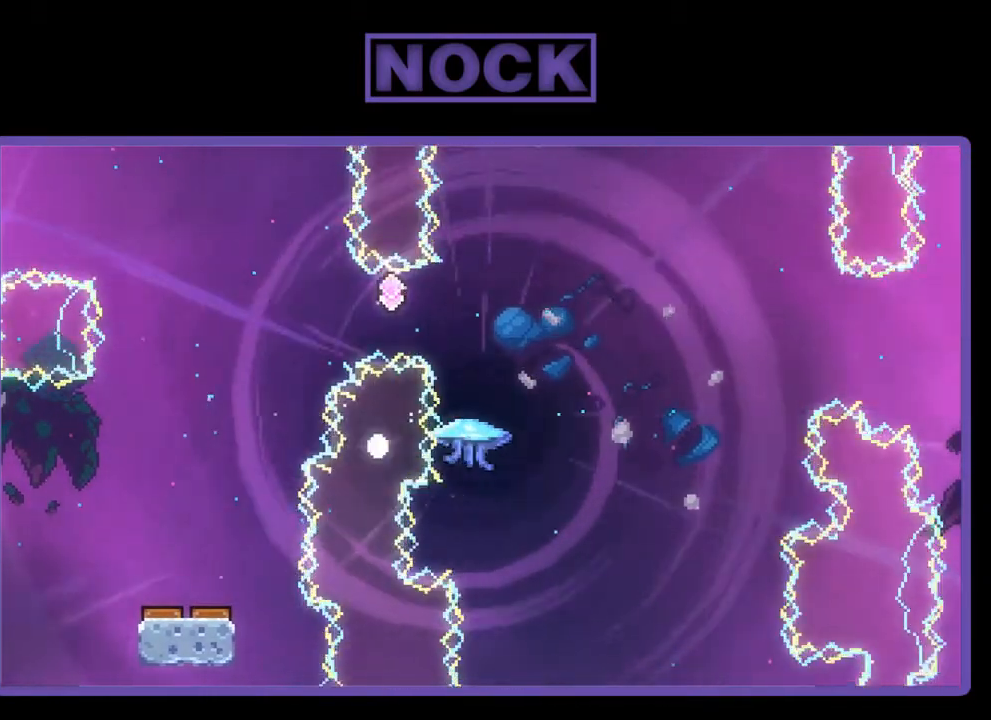
{"buttons": [], "left_stick": "center", "events": [[50, "CIRCLE", "up"]]}
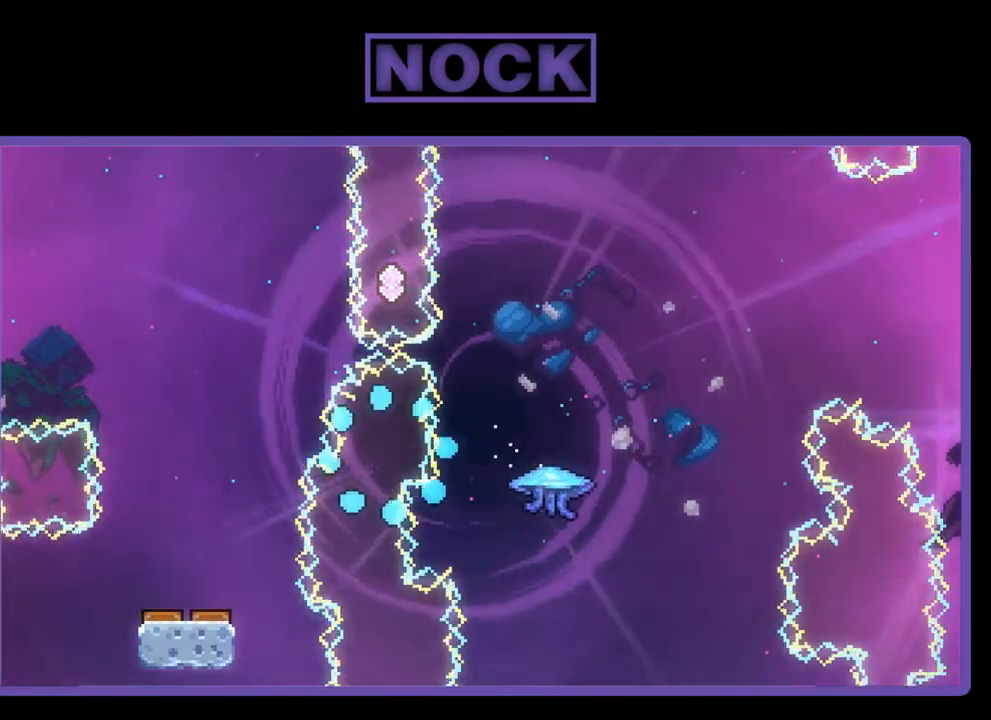
{"buttons": ["R2"], "left_stick": "center", "events": [[483, "R2", "down"]]}
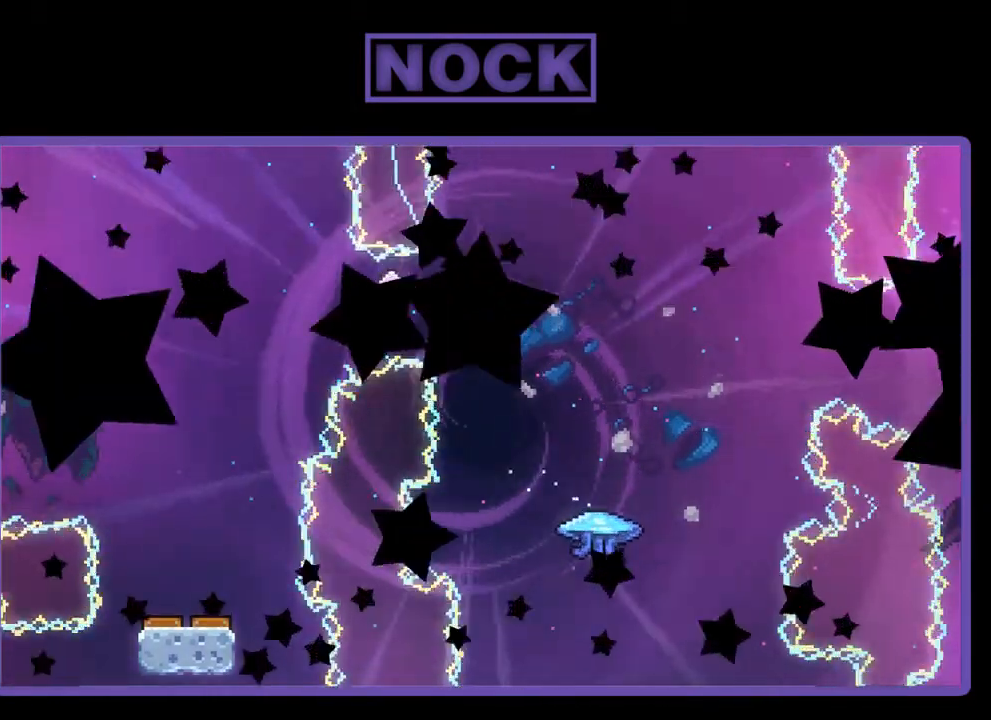
{"buttons": ["R2"], "left_stick": "center", "events": []}
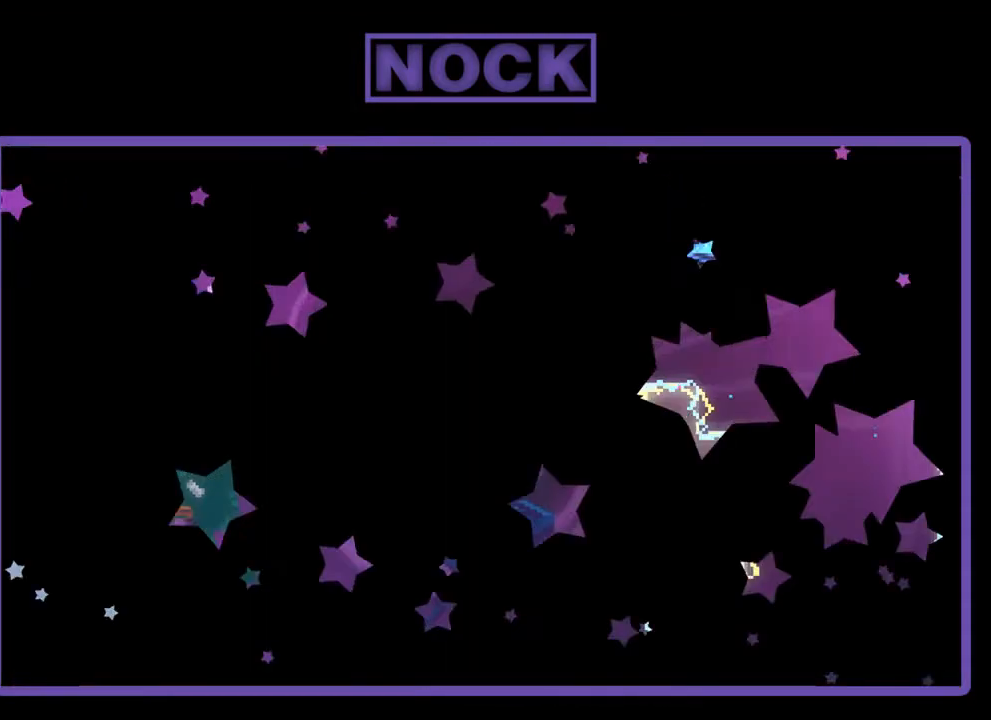
{"buttons": ["R2", "DPAD_RIGHT"], "left_stick": "center", "events": [[350, "DPAD_RIGHT", "down"]]}
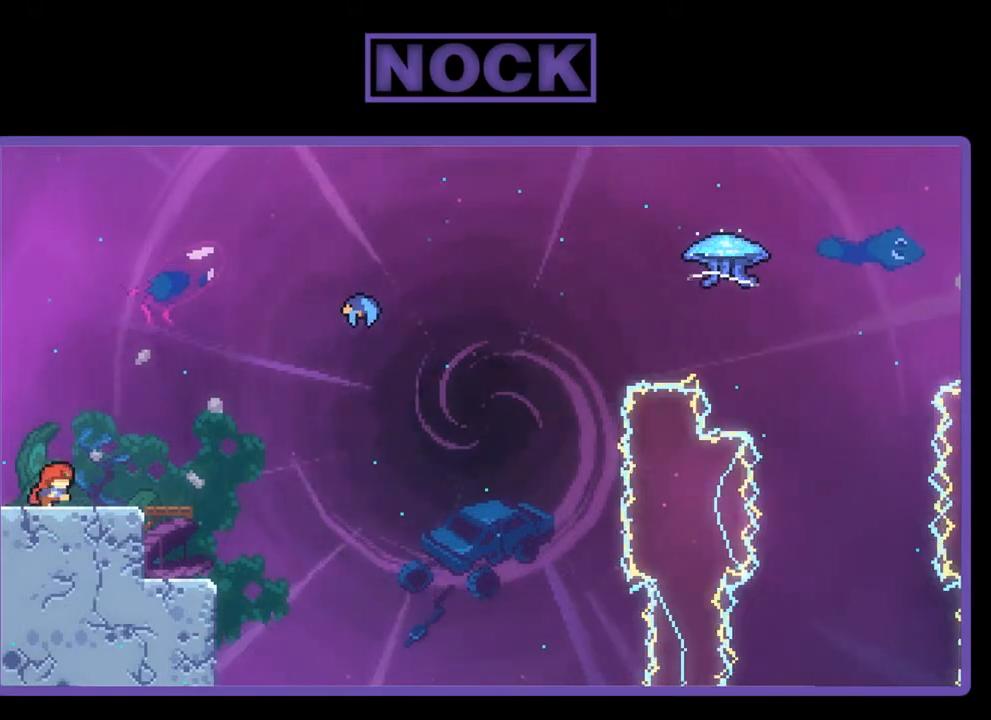
{"buttons": ["CROSS", "R2", "DPAD_RIGHT"], "left_stick": "center", "events": [[450, "CROSS", "down"]]}
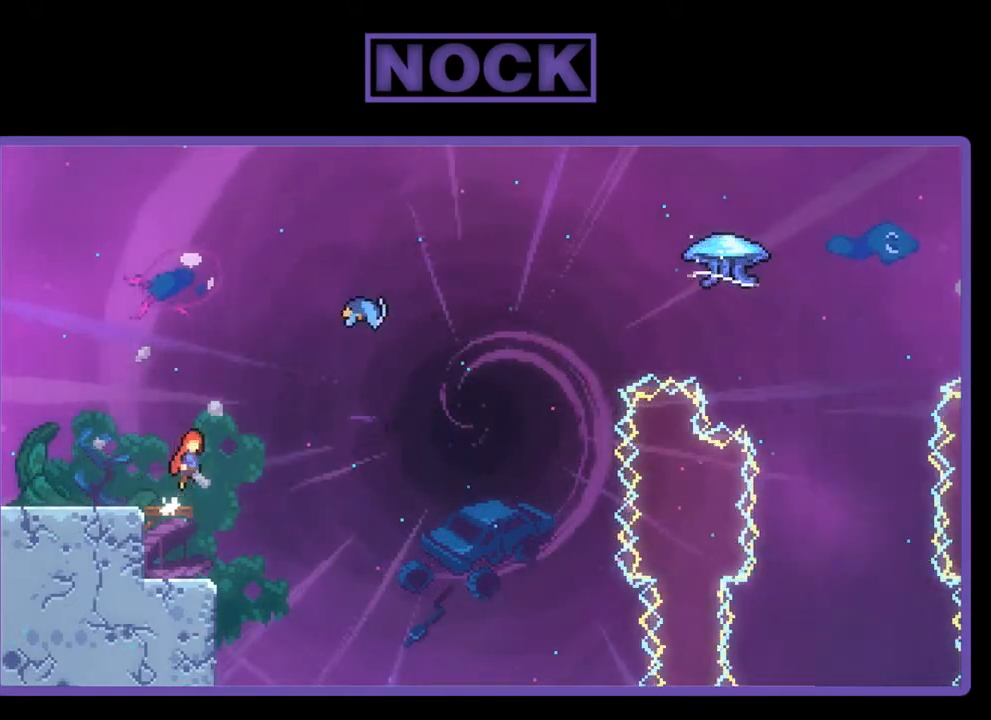
{"buttons": ["CIRCLE", "R2", "DPAD_UP", "DPAD_RIGHT"], "left_stick": "center", "events": [[217, "CROSS", "up"], [217, "DPAD_UP", "down"], [317, "CIRCLE", "down"]]}
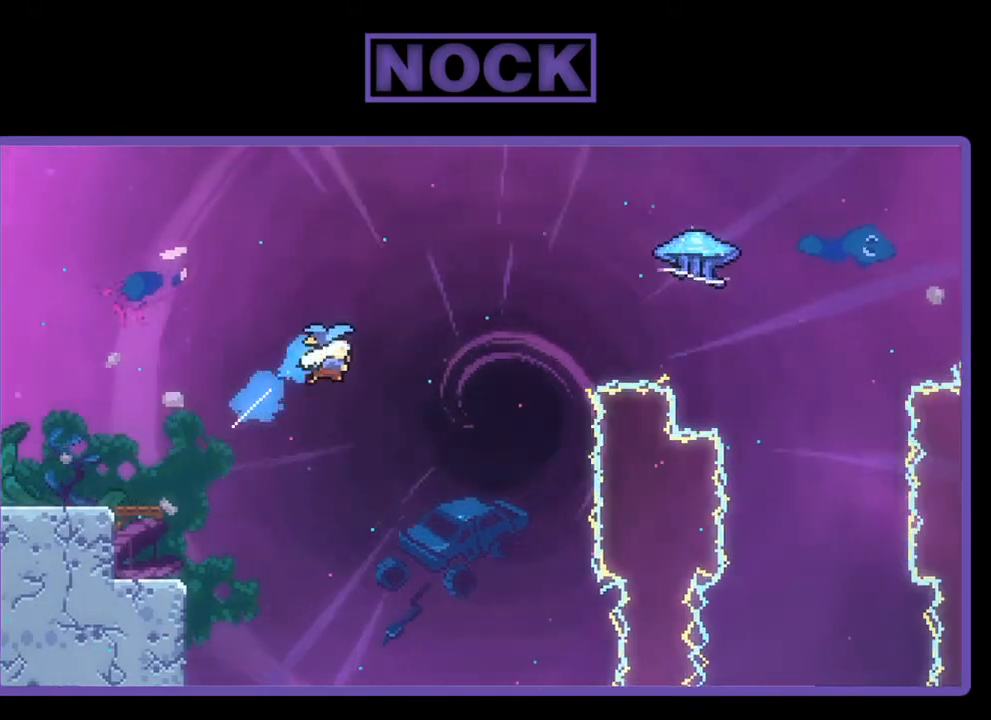
{"buttons": ["R2", "DPAD_RIGHT"], "left_stick": "center", "events": [[117, "CIRCLE", "up"], [283, "DPAD_UP", "up"]]}
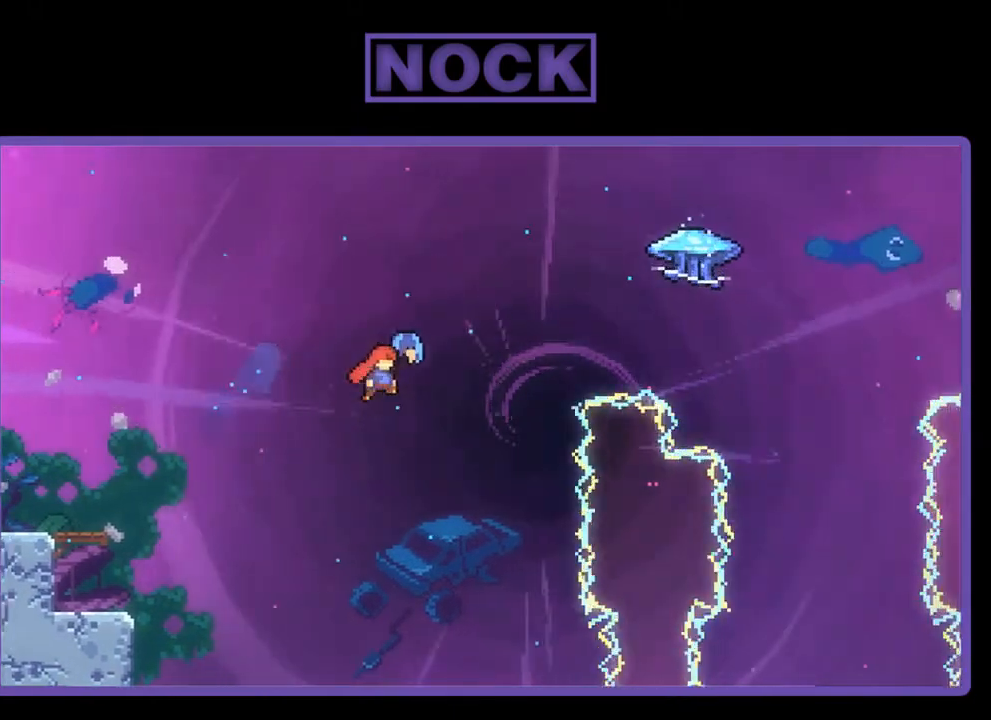
{"buttons": ["R2", "DPAD_UP", "DPAD_RIGHT"], "left_stick": "center", "events": [[250, "DPAD_UP", "down"]]}
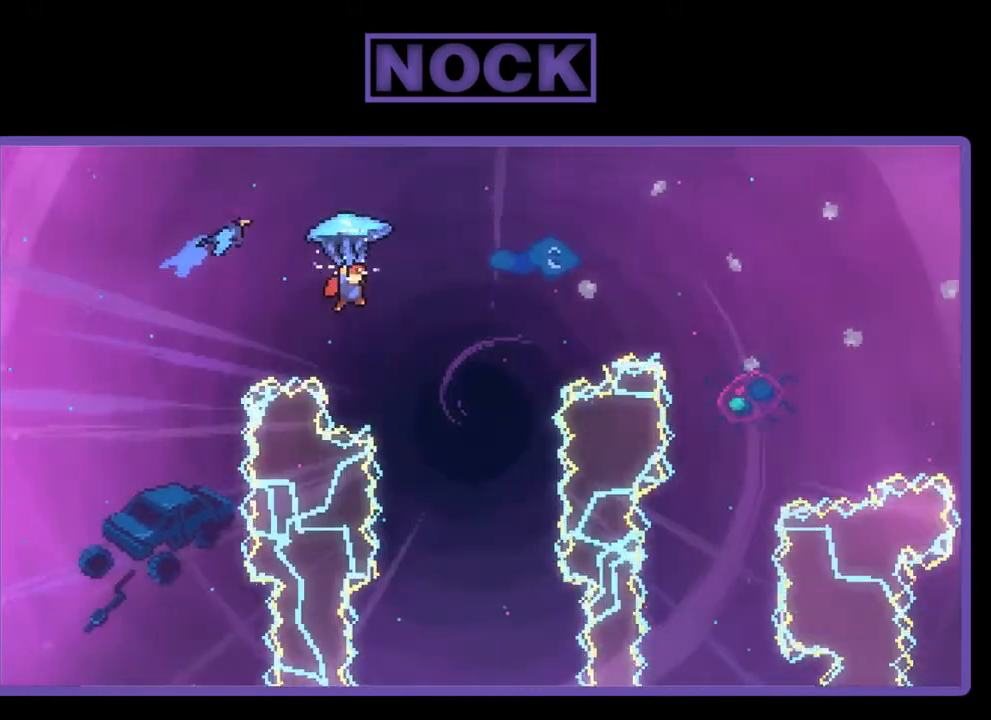
{"buttons": ["R2", "DPAD_UP", "DPAD_RIGHT"], "left_stick": "center", "events": []}
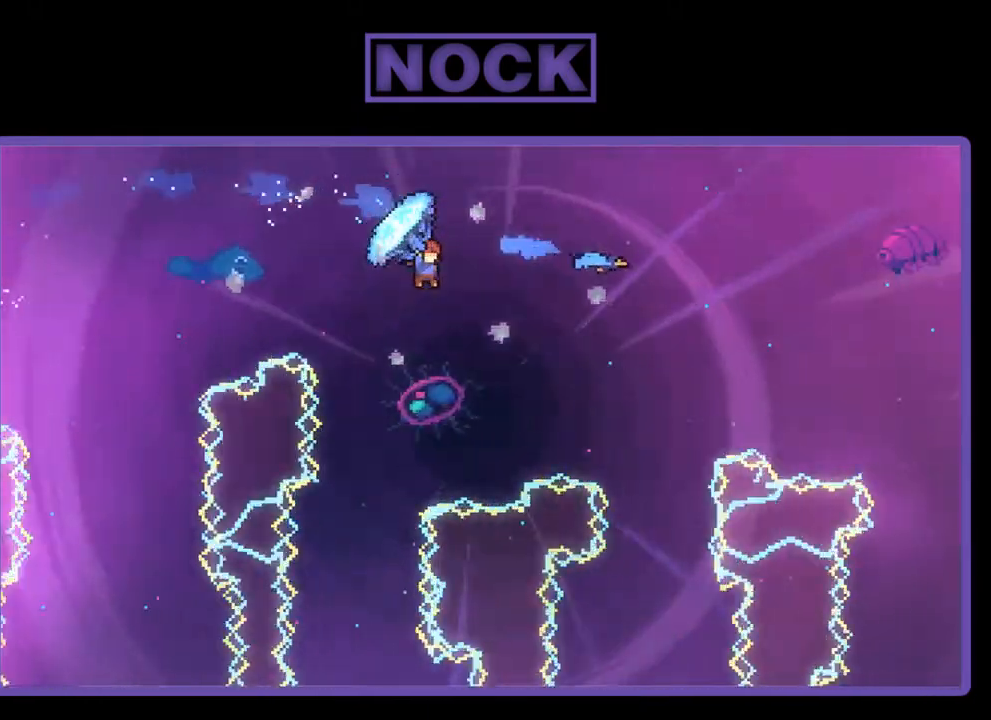
{"buttons": ["R2", "DPAD_UP", "DPAD_RIGHT"], "left_stick": "center", "events": []}
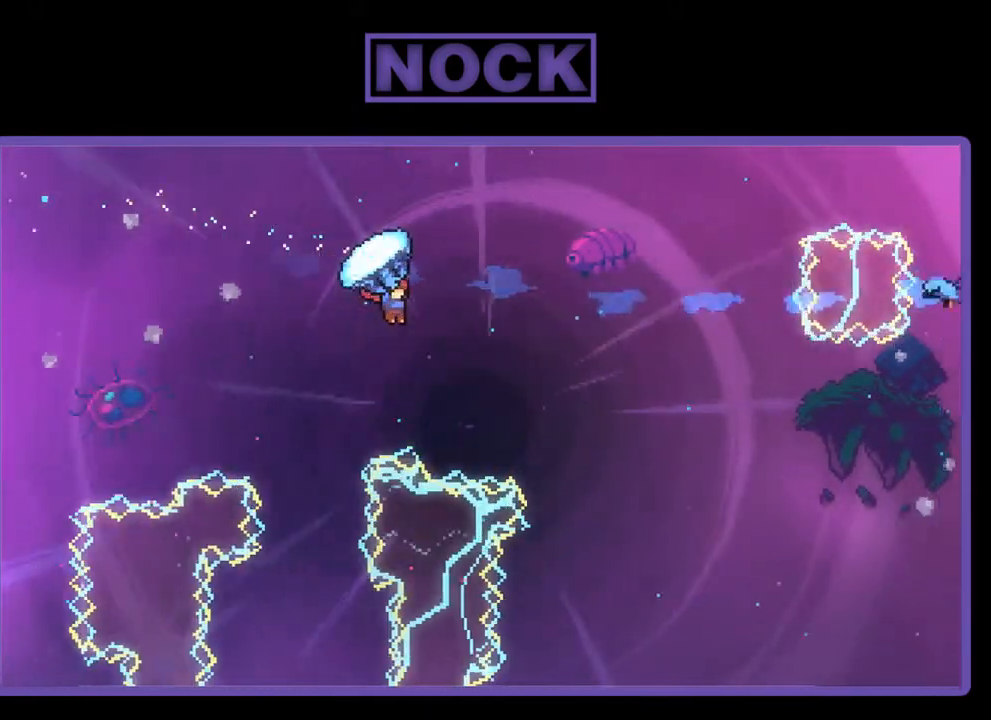
{"buttons": ["CIRCLE", "R2", "DPAD_RIGHT"], "left_stick": "center", "events": [[50, "CIRCLE", "down"], [117, "R2", "up"], [250, "CIRCLE", "up"], [317, "R2", "down"], [350, "CIRCLE", "down"], [483, "DPAD_UP", "up"]]}
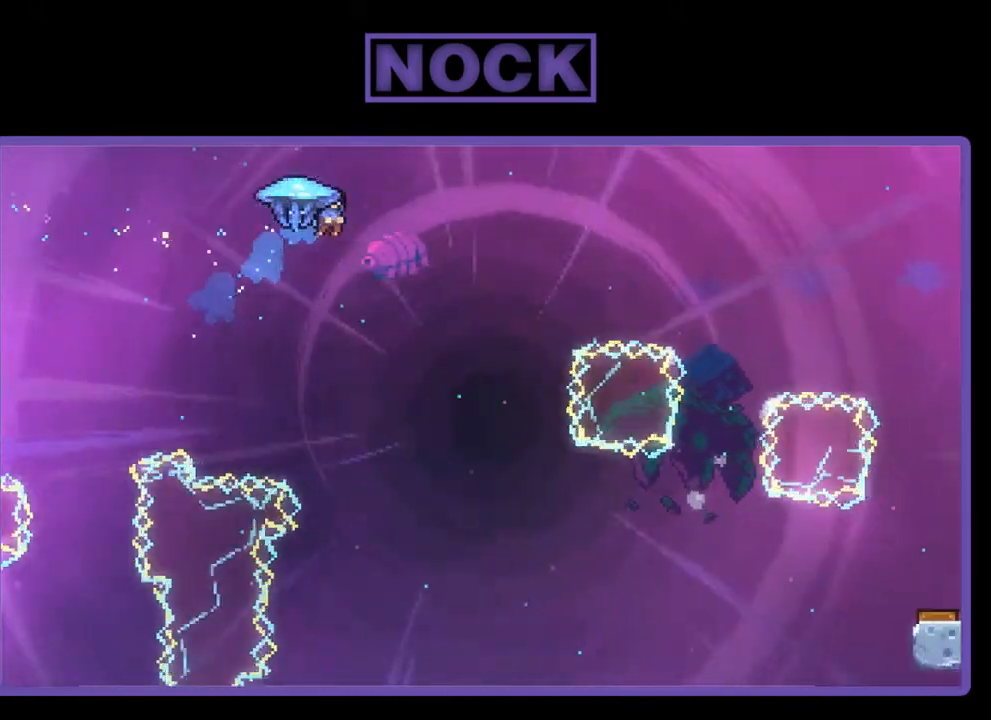
{"buttons": ["CIRCLE", "R2", "DPAD_RIGHT"], "left_stick": "center", "events": []}
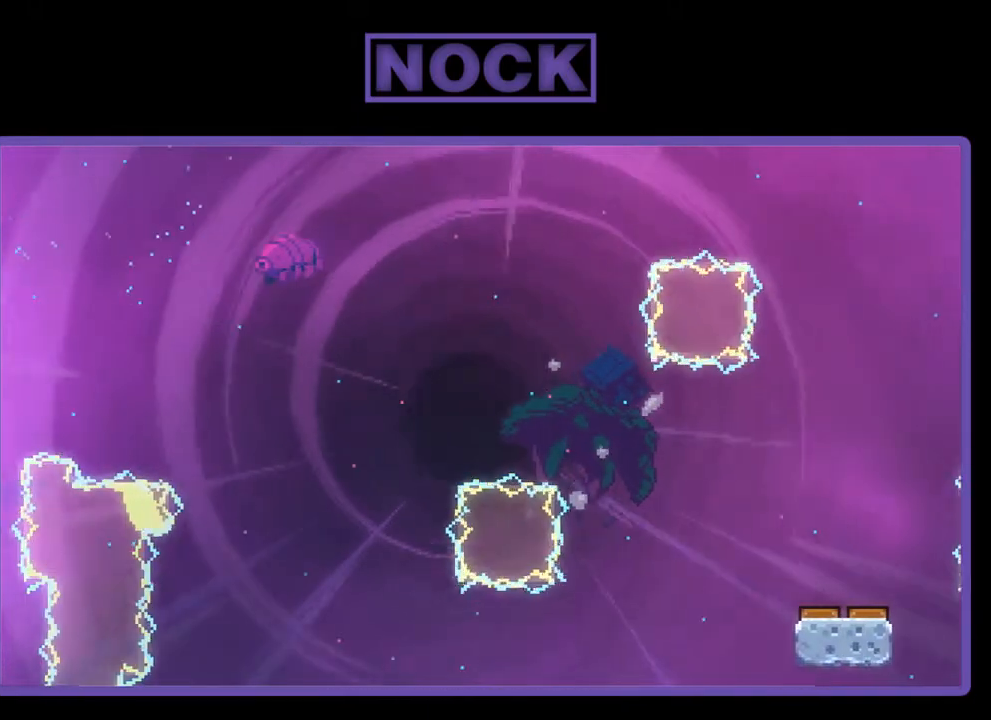
{"buttons": ["R2", "DPAD_RIGHT"], "left_stick": "center", "events": [[50, "CIRCLE", "up"]]}
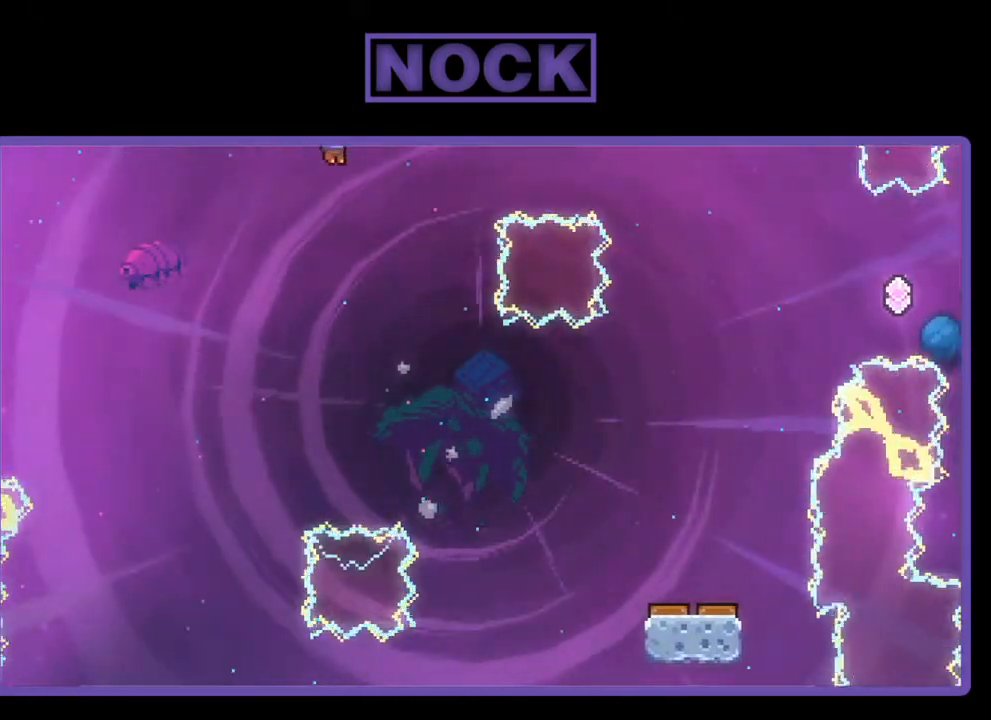
{"buttons": ["R2", "DPAD_RIGHT"], "left_stick": "center", "events": [[50, "DPAD_UP", "down"], [417, "DPAD_UP", "up"]]}
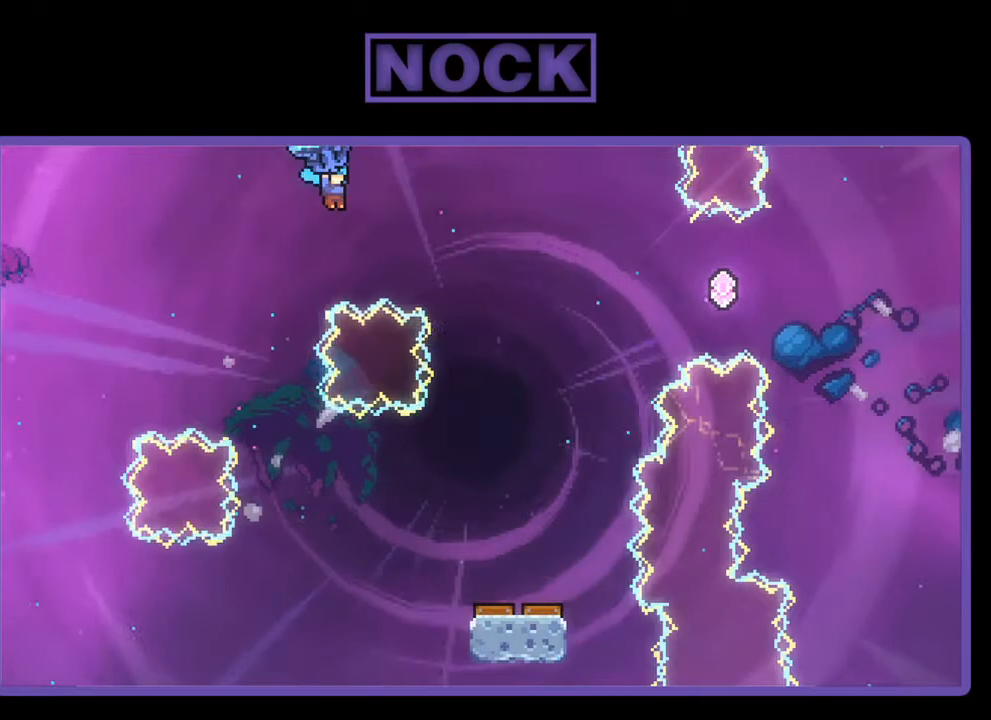
{"buttons": ["R2"], "left_stick": "center", "events": [[350, "DPAD_RIGHT", "up"]]}
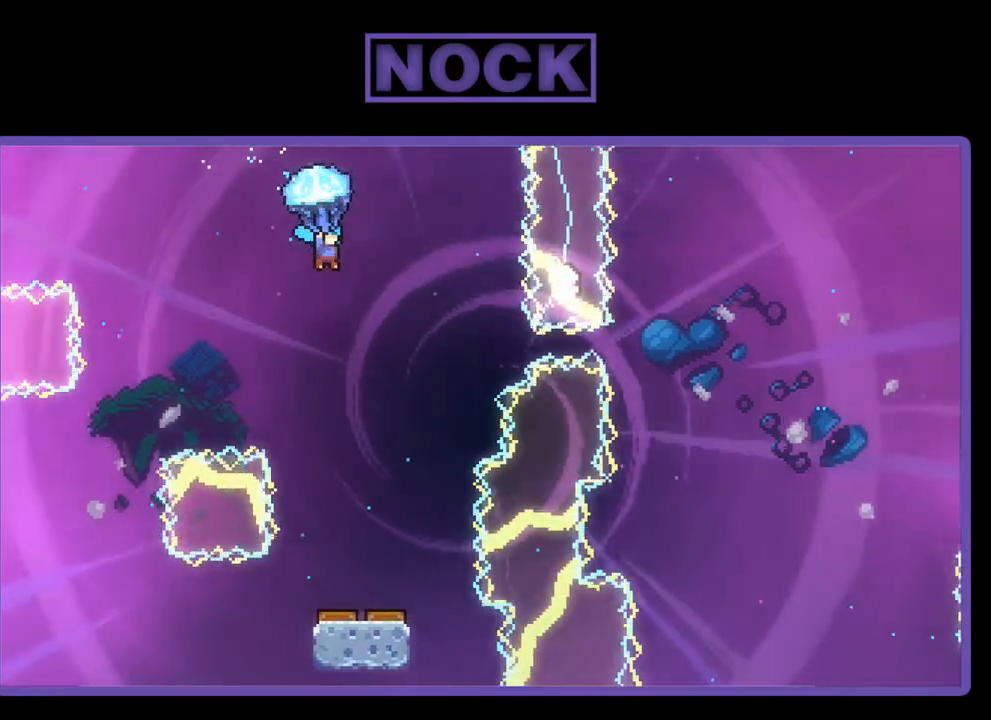
{"buttons": ["R2", "DPAD_UP", "DPAD_RIGHT"], "left_stick": "center", "events": [[183, "DPAD_UP", "down"], [283, "DPAD_RIGHT", "down"]]}
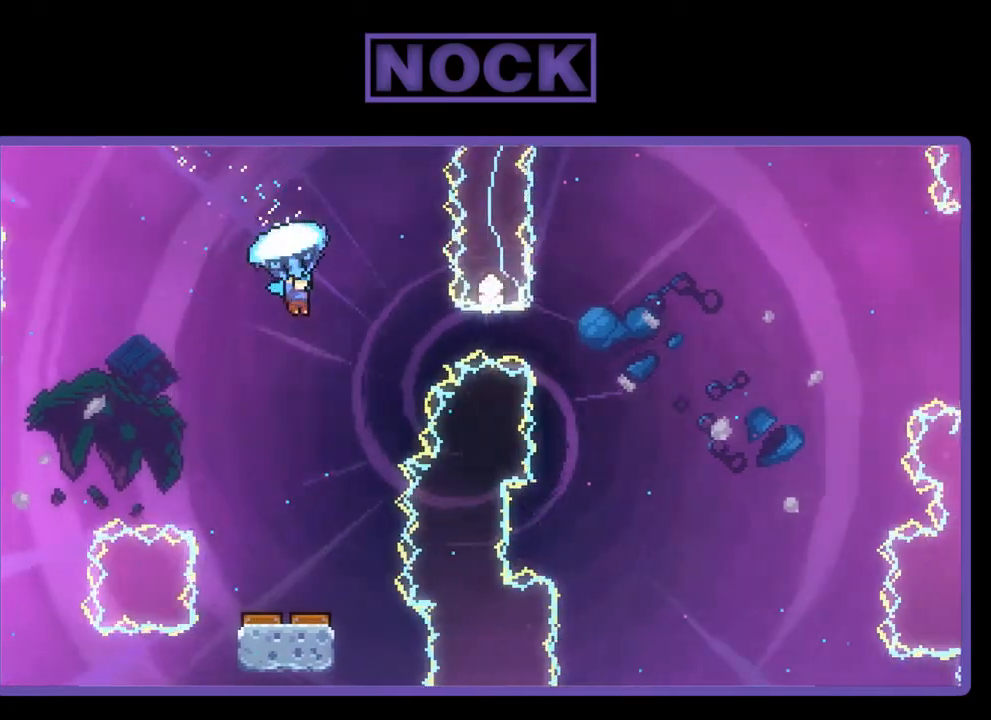
{"buttons": ["R2", "DPAD_UP", "DPAD_RIGHT"], "left_stick": "center", "events": []}
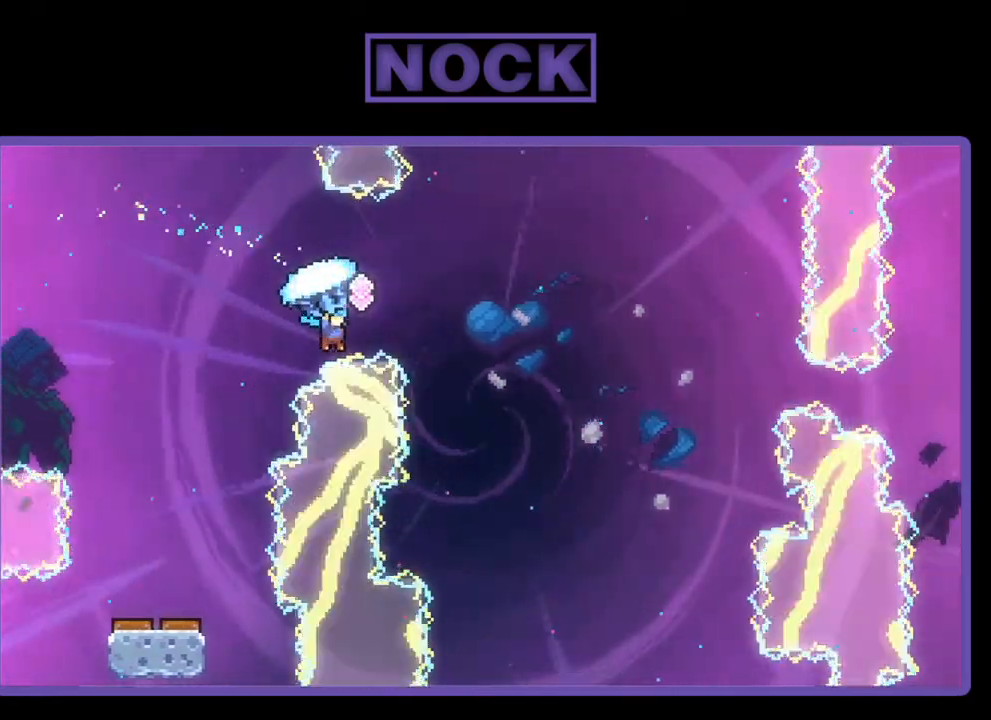
{"buttons": ["R2", "DPAD_UP", "DPAD_RIGHT"], "left_stick": "center", "events": []}